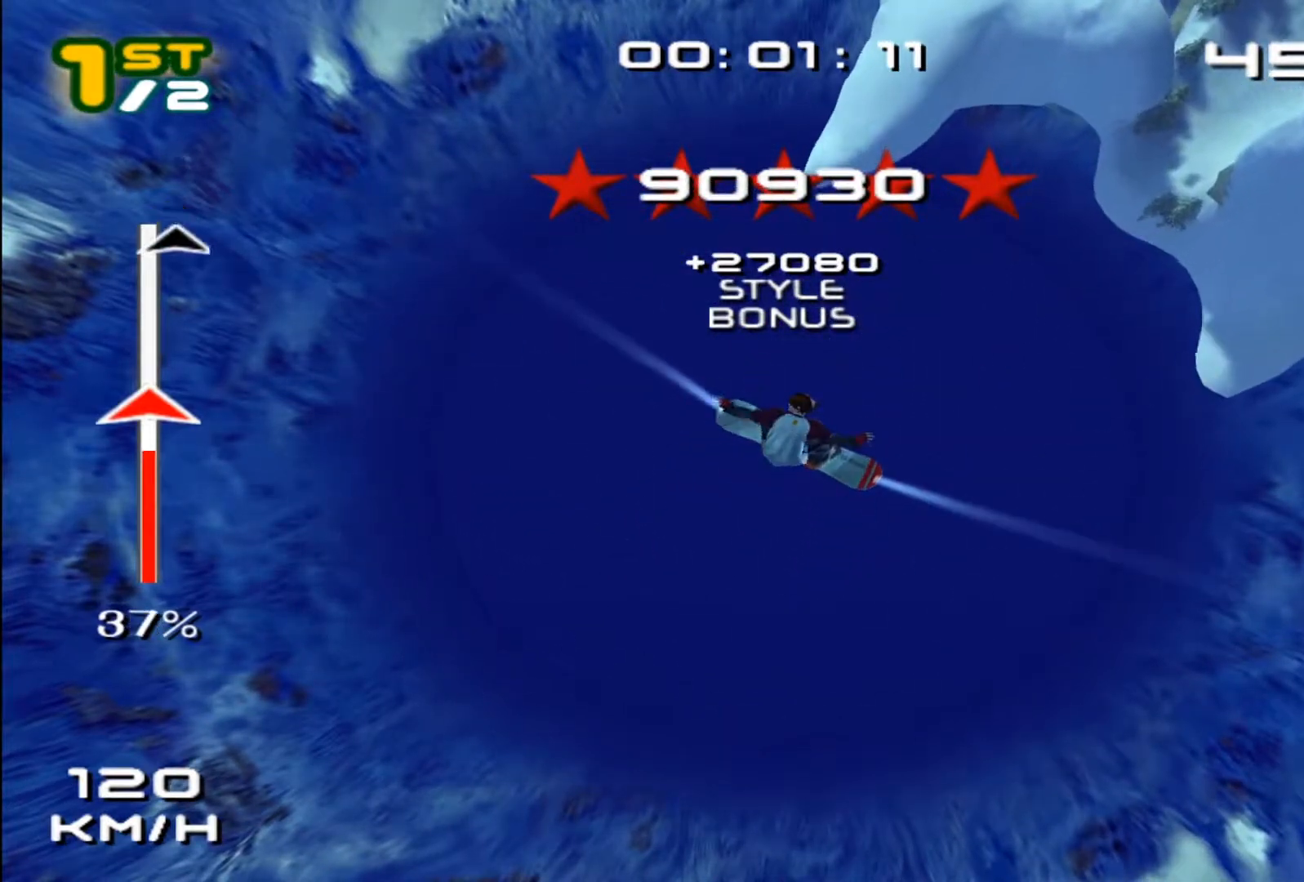
Gameplay with a controller (PlayStation layout); each line is a JSON object with the inputs held at the frame after it. "events" lists button and stick changes between this image and that frame as [ms after this image, input, new state], when the widget could be followed in between. Not read: L3 R1 R3 right_stick.
{"buttons": [], "left_stick": "center", "events": [[283, "TRIANGLE", "down"], [367, "TRIANGLE", "up"]]}
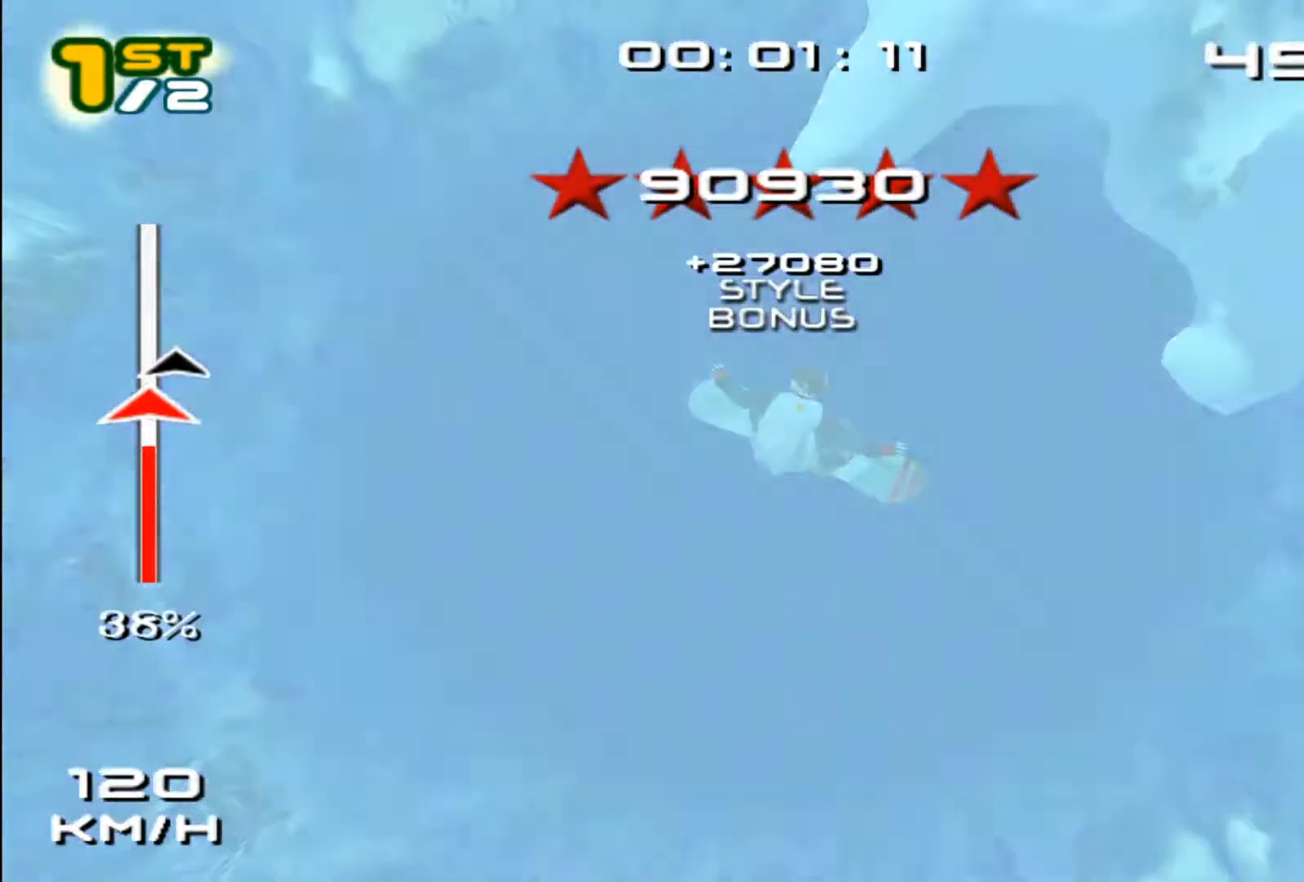
{"buttons": ["SQUARE"], "left_stick": "center", "events": [[433, "SQUARE", "down"]]}
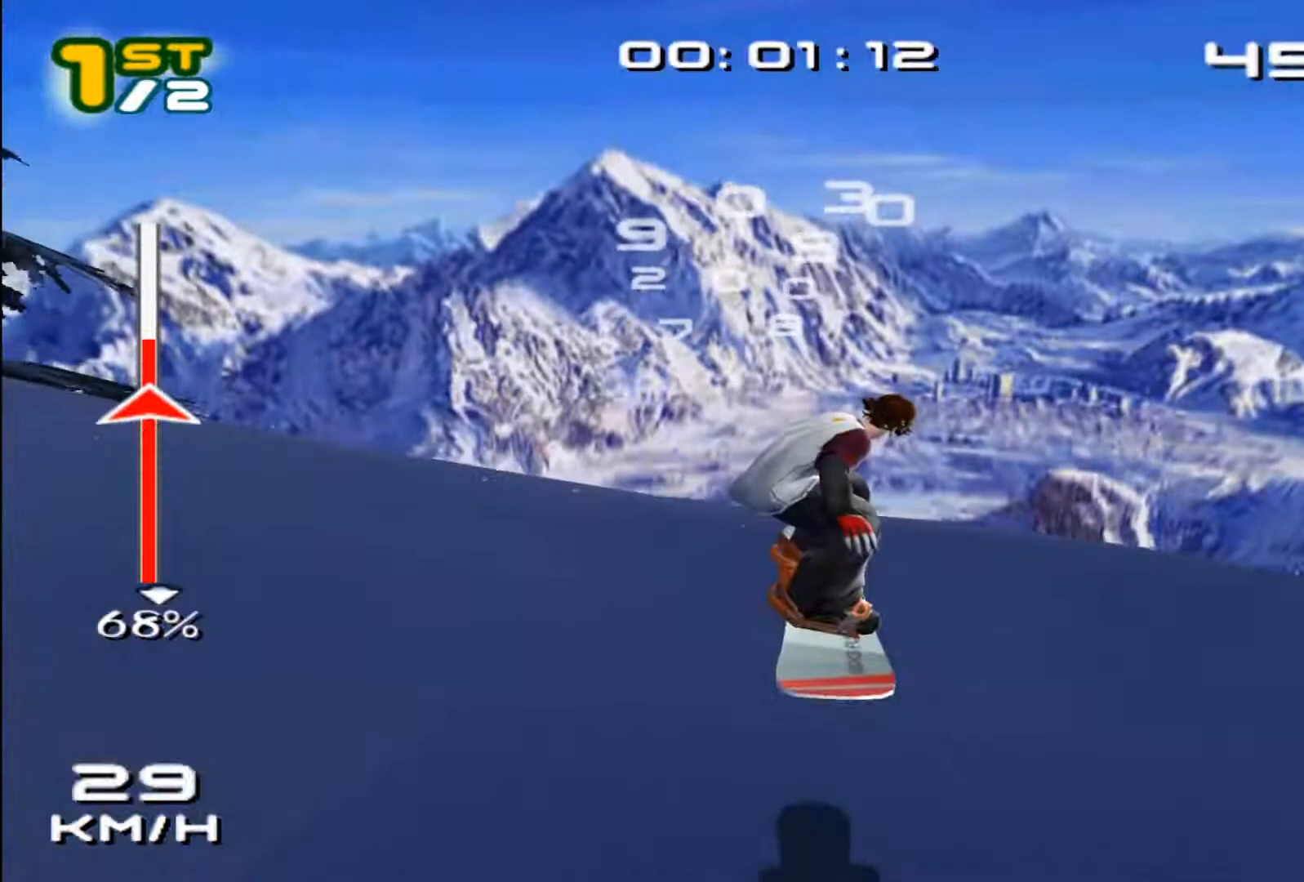
{"buttons": ["SQUARE"], "left_stick": "right", "events": [[433, "left_stick", "right"]]}
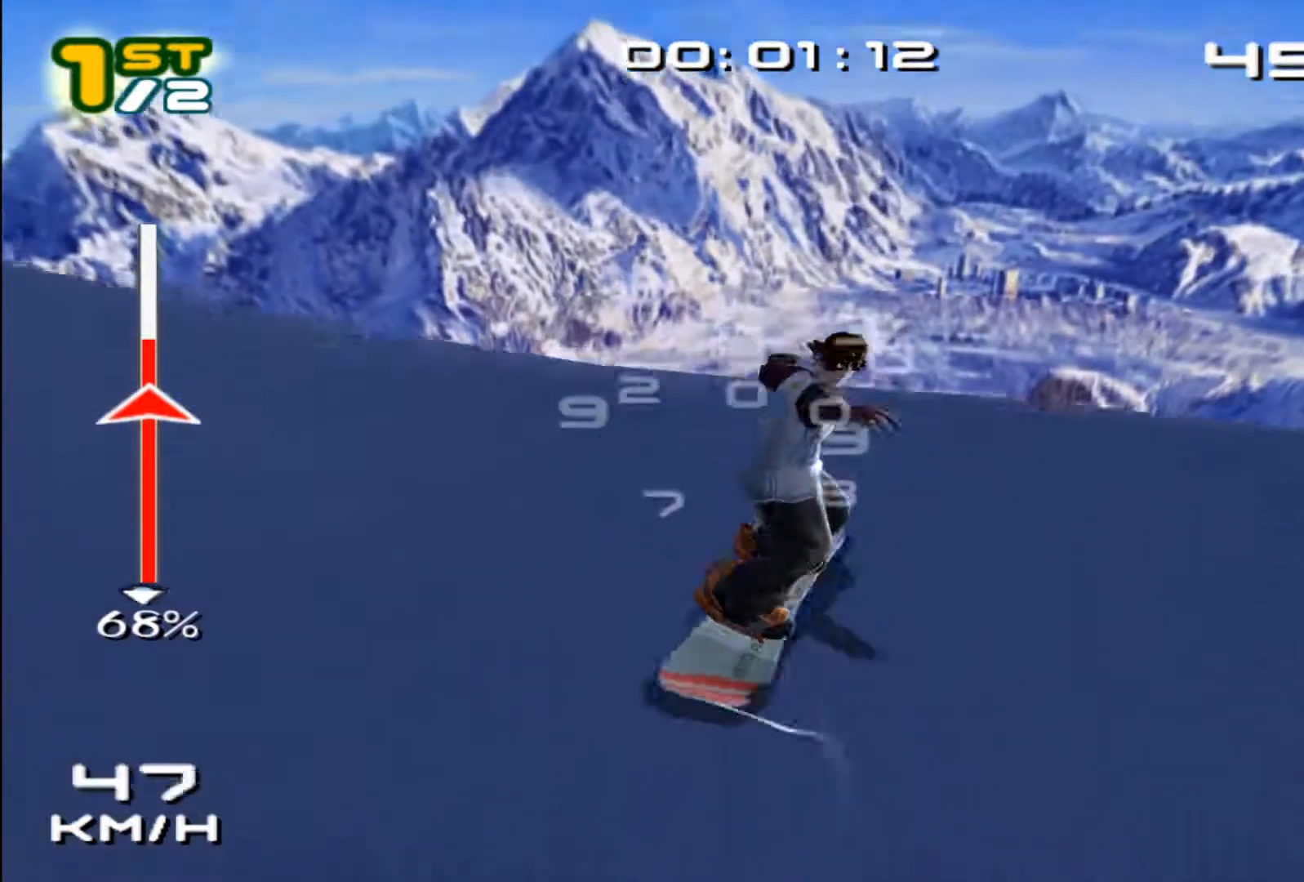
{"buttons": ["CROSS", "SQUARE", "DPAD_DOWN", "DPAD_RIGHT"], "left_stick": "center", "events": [[133, "CROSS", "down"], [167, "left_stick", "center"], [333, "DPAD_DOWN", "down"], [333, "DPAD_RIGHT", "down"]]}
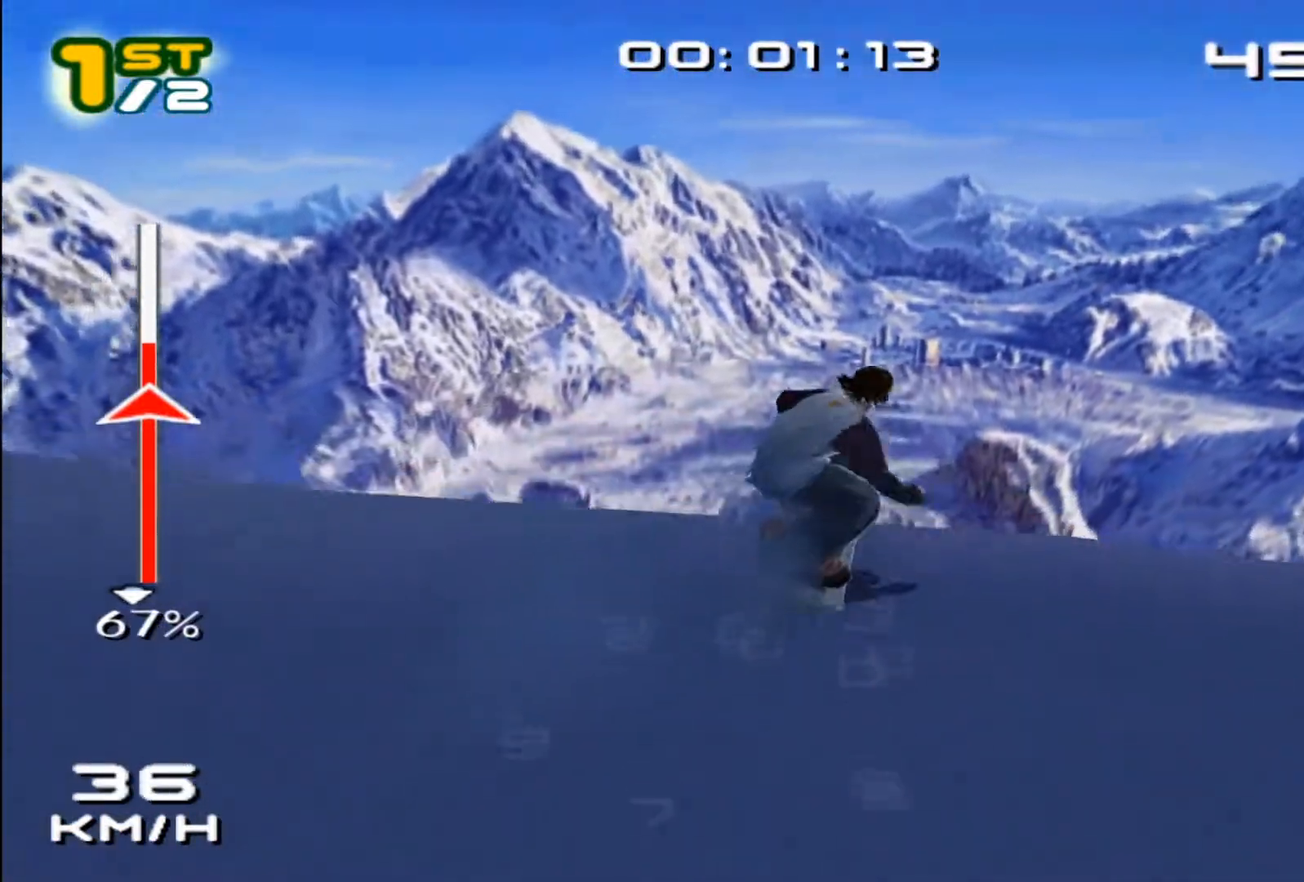
{"buttons": ["CROSS", "SQUARE", "DPAD_DOWN", "DPAD_RIGHT"], "left_stick": "center", "events": []}
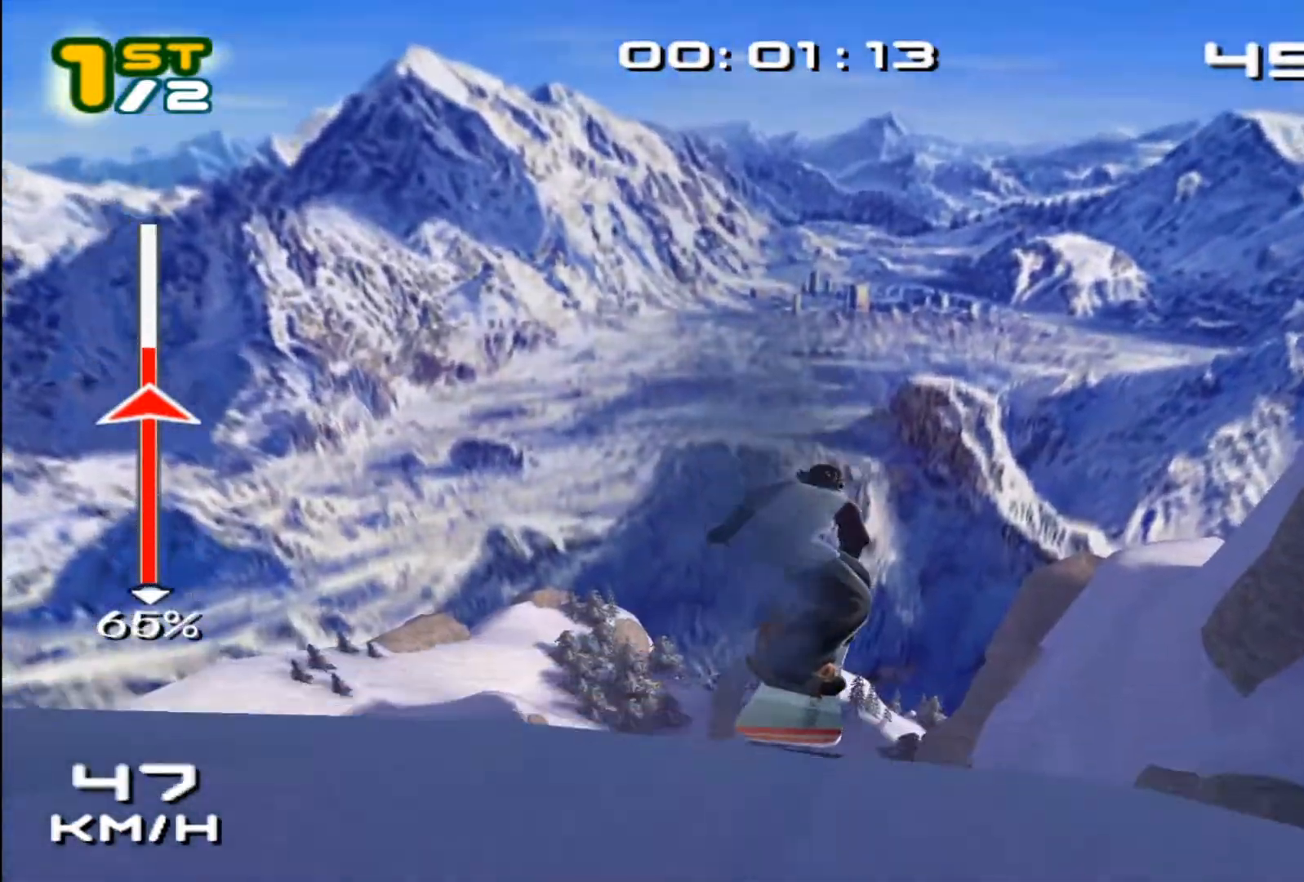
{"buttons": ["SQUARE", "L2", "R2"], "left_stick": "center"}
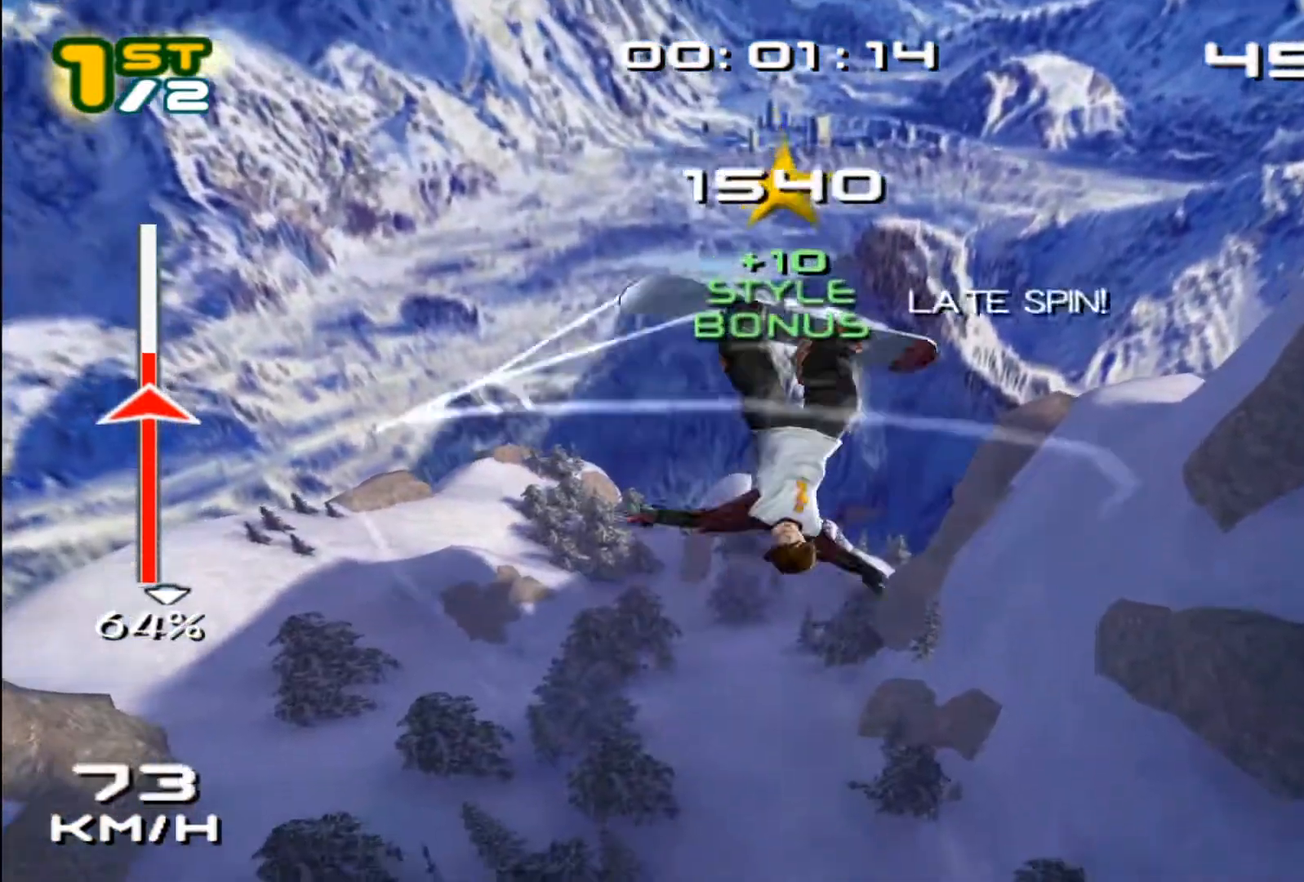
{"buttons": ["SQUARE", "L2", "R2"], "left_stick": "center", "events": [[33, "DPAD_DOWN", "down"], [33, "DPAD_RIGHT", "down"], [100, "DPAD_DOWN", "up"], [100, "DPAD_RIGHT", "up"], [233, "DPAD_DOWN", "down"], [233, "DPAD_RIGHT", "down"], [267, "DPAD_DOWN", "up"], [300, "DPAD_RIGHT", "up"], [400, "DPAD_DOWN", "down"], [400, "DPAD_RIGHT", "down"], [467, "DPAD_DOWN", "up"], [467, "DPAD_RIGHT", "up"]]}
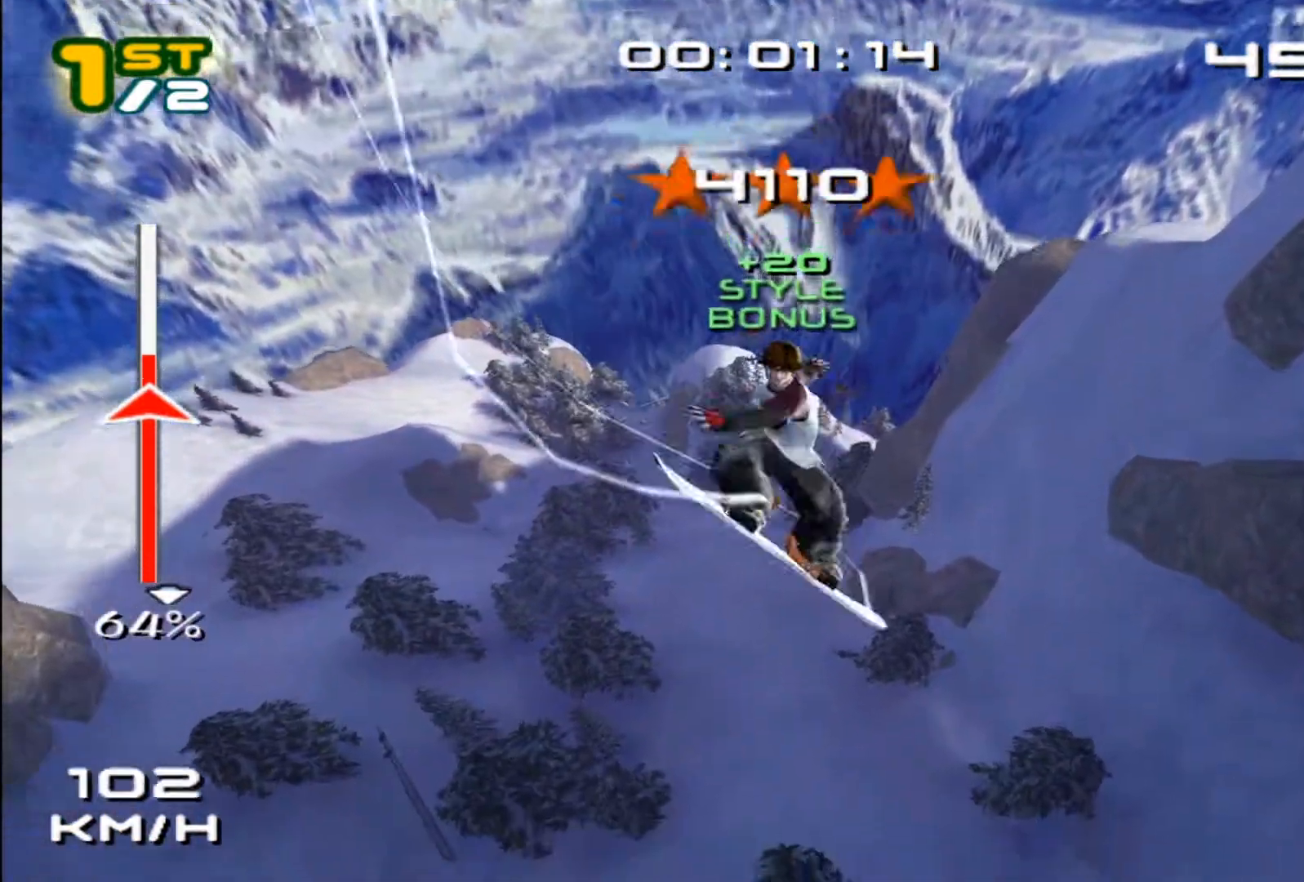
{"buttons": ["SQUARE", "L2", "R2", "DPAD_DOWN", "DPAD_RIGHT"], "left_stick": "center", "events": [[83, "DPAD_DOWN", "down"], [83, "DPAD_RIGHT", "down"], [150, "DPAD_DOWN", "up"], [150, "DPAD_RIGHT", "up"], [267, "DPAD_DOWN", "down"], [267, "DPAD_RIGHT", "down"], [333, "DPAD_DOWN", "up"], [333, "DPAD_RIGHT", "up"], [467, "DPAD_DOWN", "down"], [467, "DPAD_RIGHT", "down"]]}
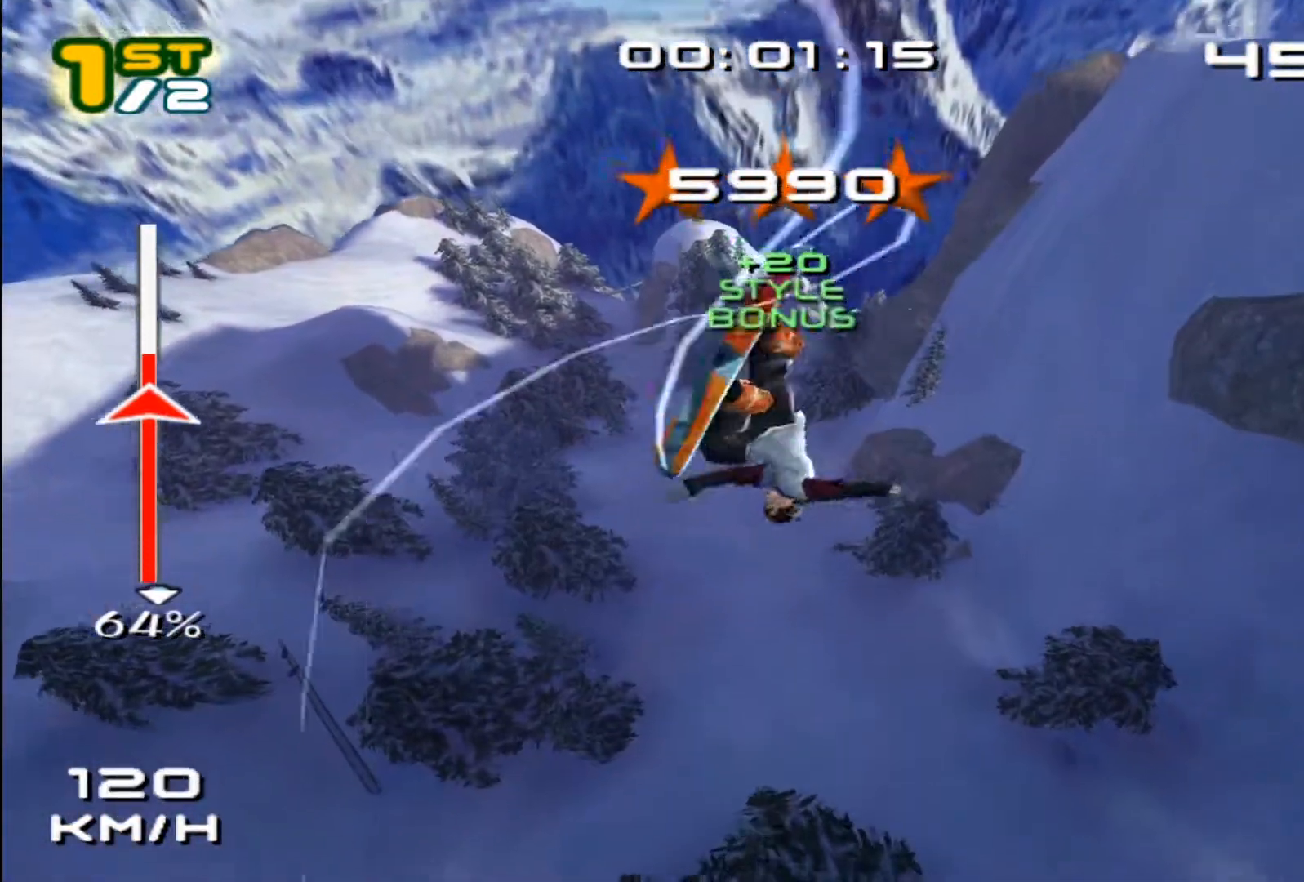
{"buttons": ["SQUARE", "L2", "R2"], "left_stick": "center", "events": [[33, "DPAD_DOWN", "up"], [33, "DPAD_RIGHT", "up"], [133, "DPAD_DOWN", "down"], [133, "DPAD_RIGHT", "down"], [200, "DPAD_RIGHT", "up"], [267, "DPAD_DOWN", "up"], [350, "DPAD_DOWN", "down"], [350, "DPAD_RIGHT", "down"], [417, "DPAD_DOWN", "up"], [417, "DPAD_RIGHT", "up"]]}
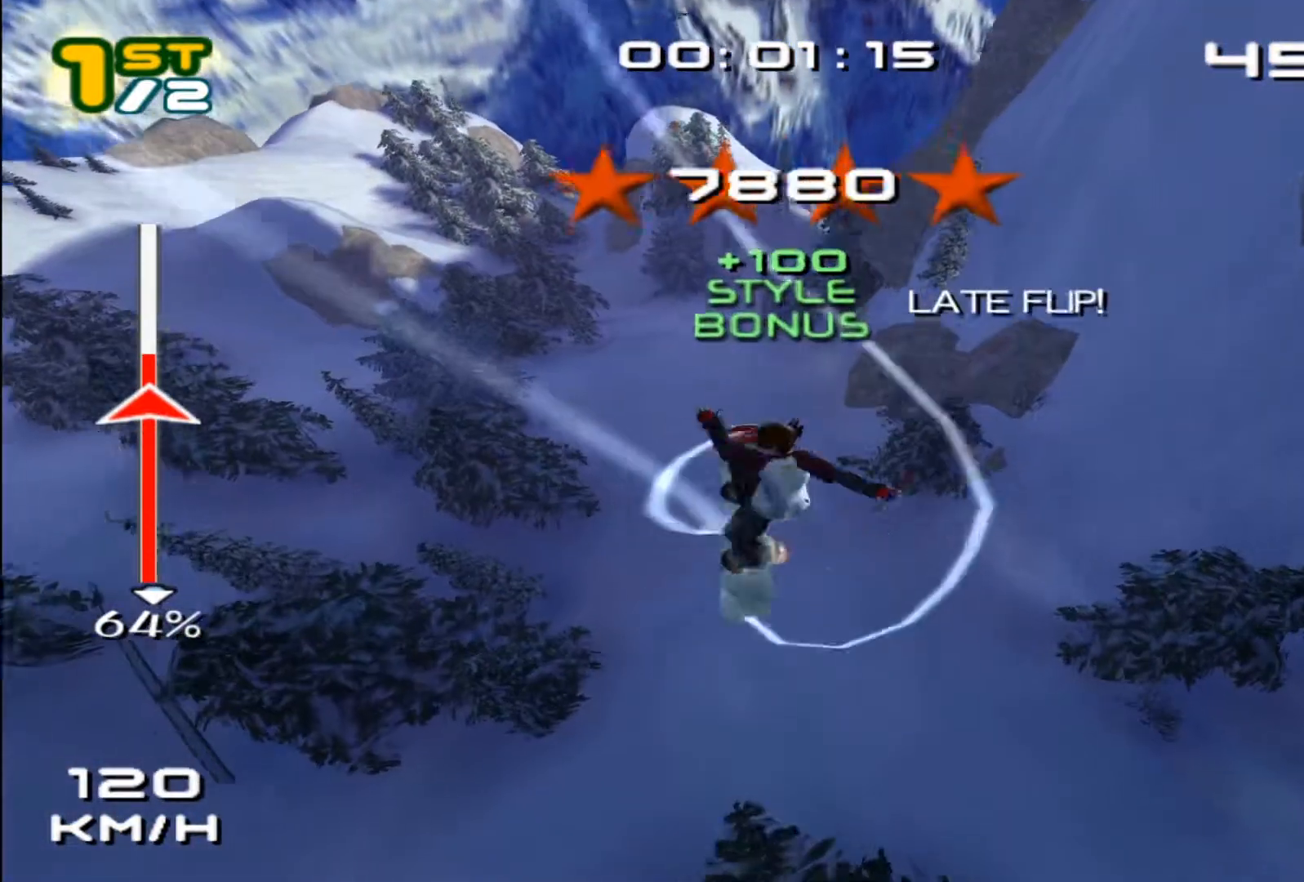
{"buttons": ["SQUARE"], "left_stick": "center", "events": [[17, "DPAD_RIGHT", "down"], [117, "DPAD_RIGHT", "up"], [117, "L2", "up"], [217, "DPAD_RIGHT", "down"], [267, "R2", "up"], [300, "DPAD_RIGHT", "up"], [383, "DPAD_RIGHT", "down"], [450, "DPAD_RIGHT", "up"]]}
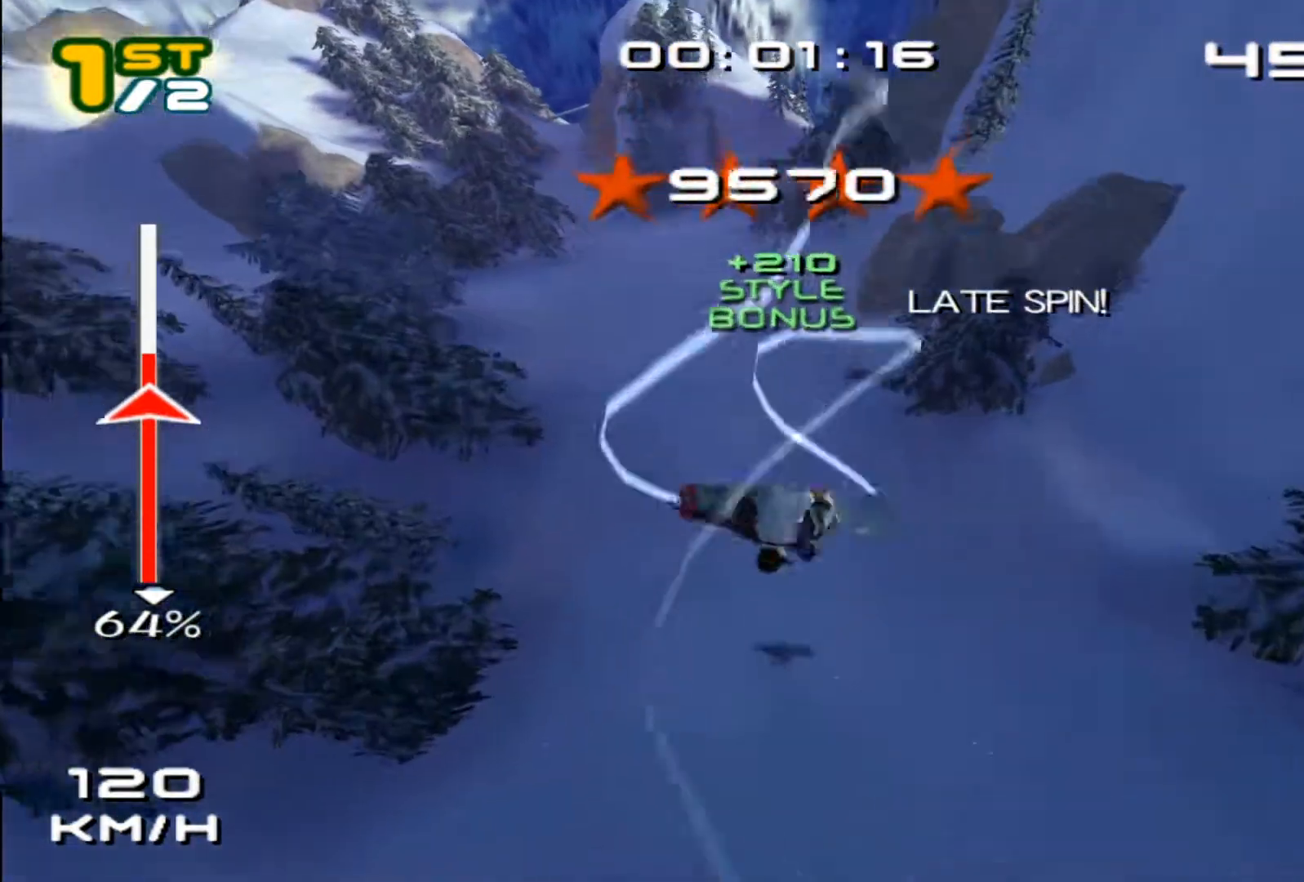
{"buttons": ["SQUARE"], "left_stick": "center", "events": [[50, "DPAD_RIGHT", "down"], [117, "DPAD_RIGHT", "up"], [250, "DPAD_RIGHT", "down"], [317, "DPAD_RIGHT", "up"], [417, "DPAD_RIGHT", "down"], [450, "DPAD_RIGHT", "up"]]}
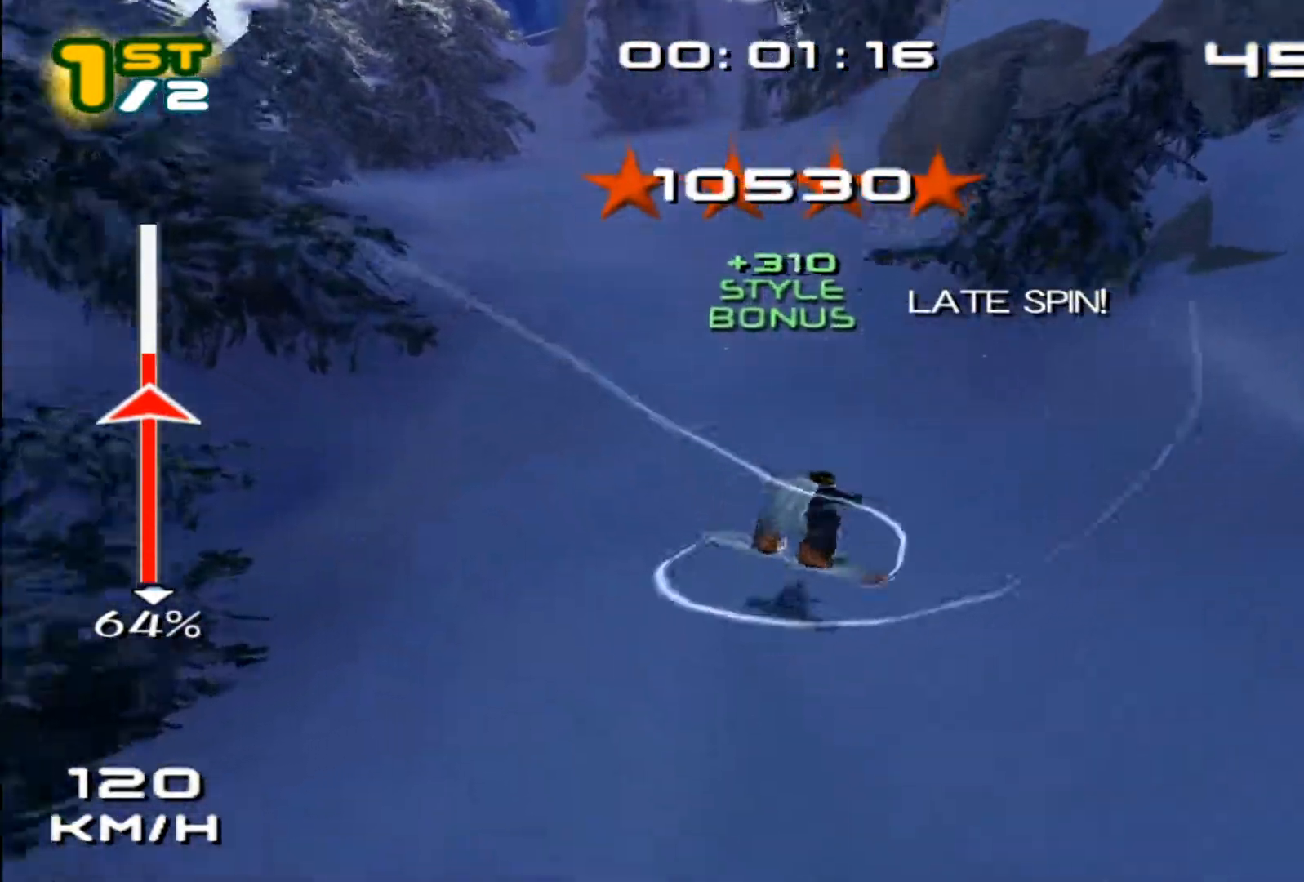
{"buttons": ["SQUARE"], "left_stick": "up", "events": [[450, "left_stick", "up"]]}
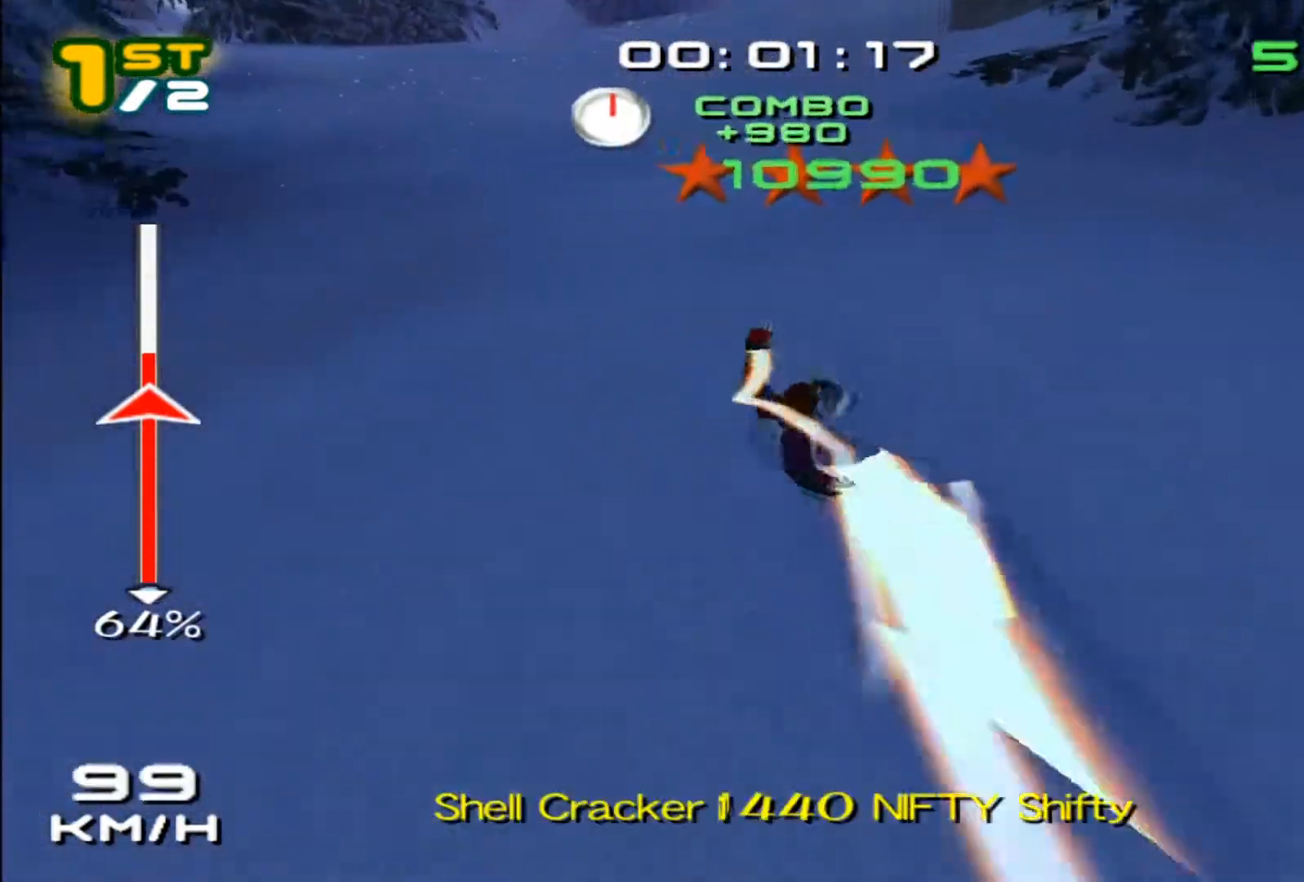
{"buttons": ["SQUARE"], "left_stick": "up", "events": []}
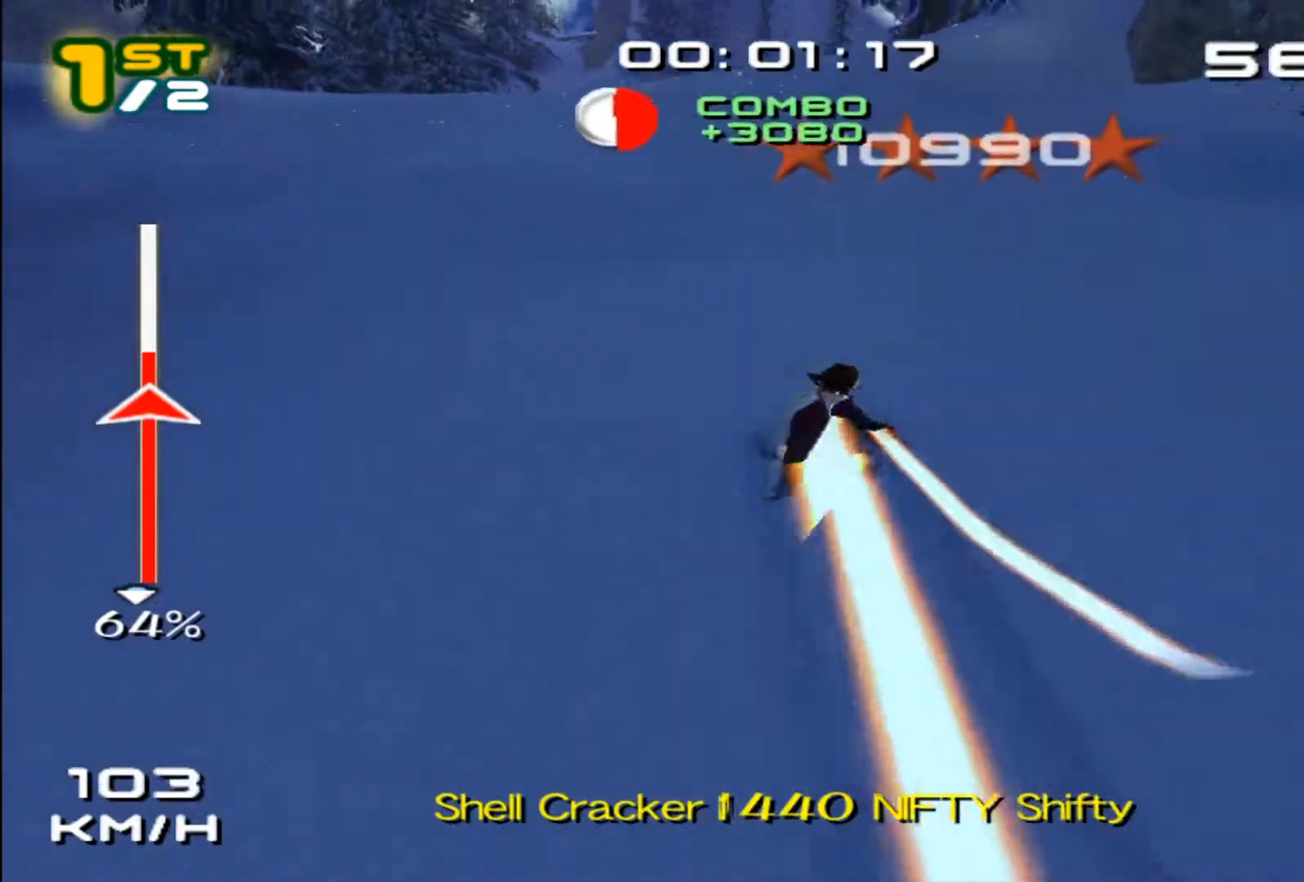
{"buttons": ["SQUARE"], "left_stick": "up", "events": []}
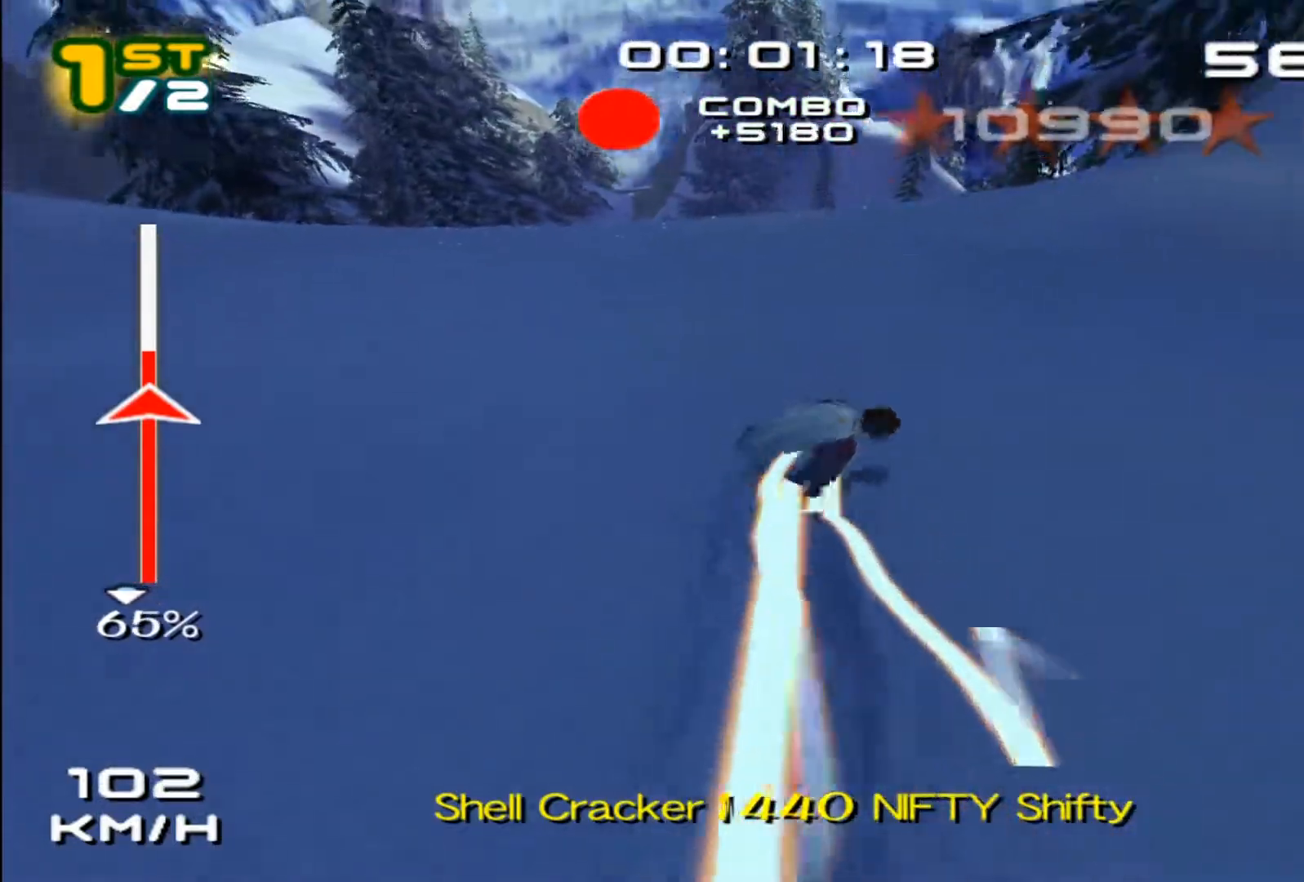
{"buttons": ["CROSS", "SQUARE"], "left_stick": "up-right", "events": [[217, "left_stick", "up-right"], [350, "CROSS", "down"]]}
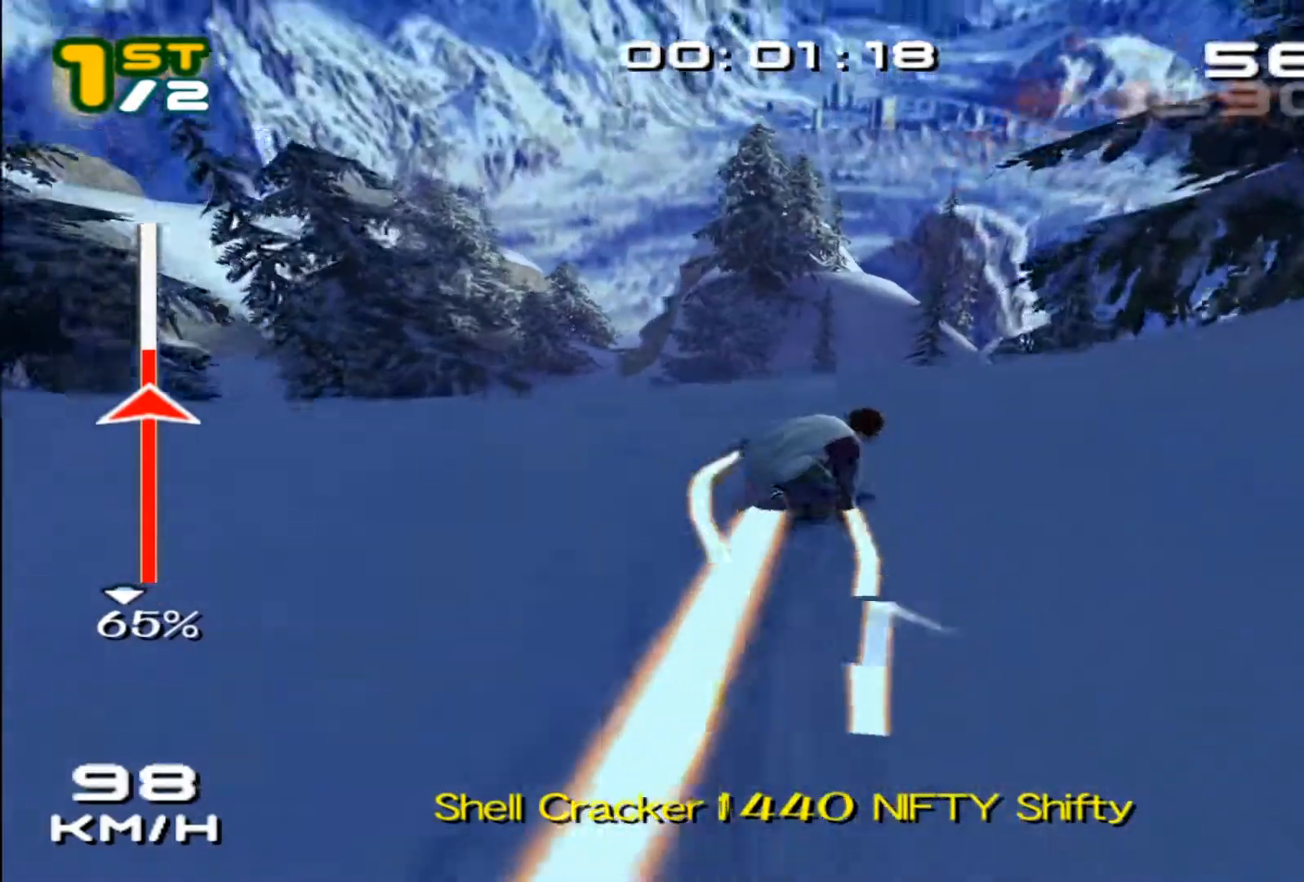
{"buttons": ["SQUARE"], "left_stick": "center", "events": [[83, "left_stick", "center"], [150, "CROSS", "up"]]}
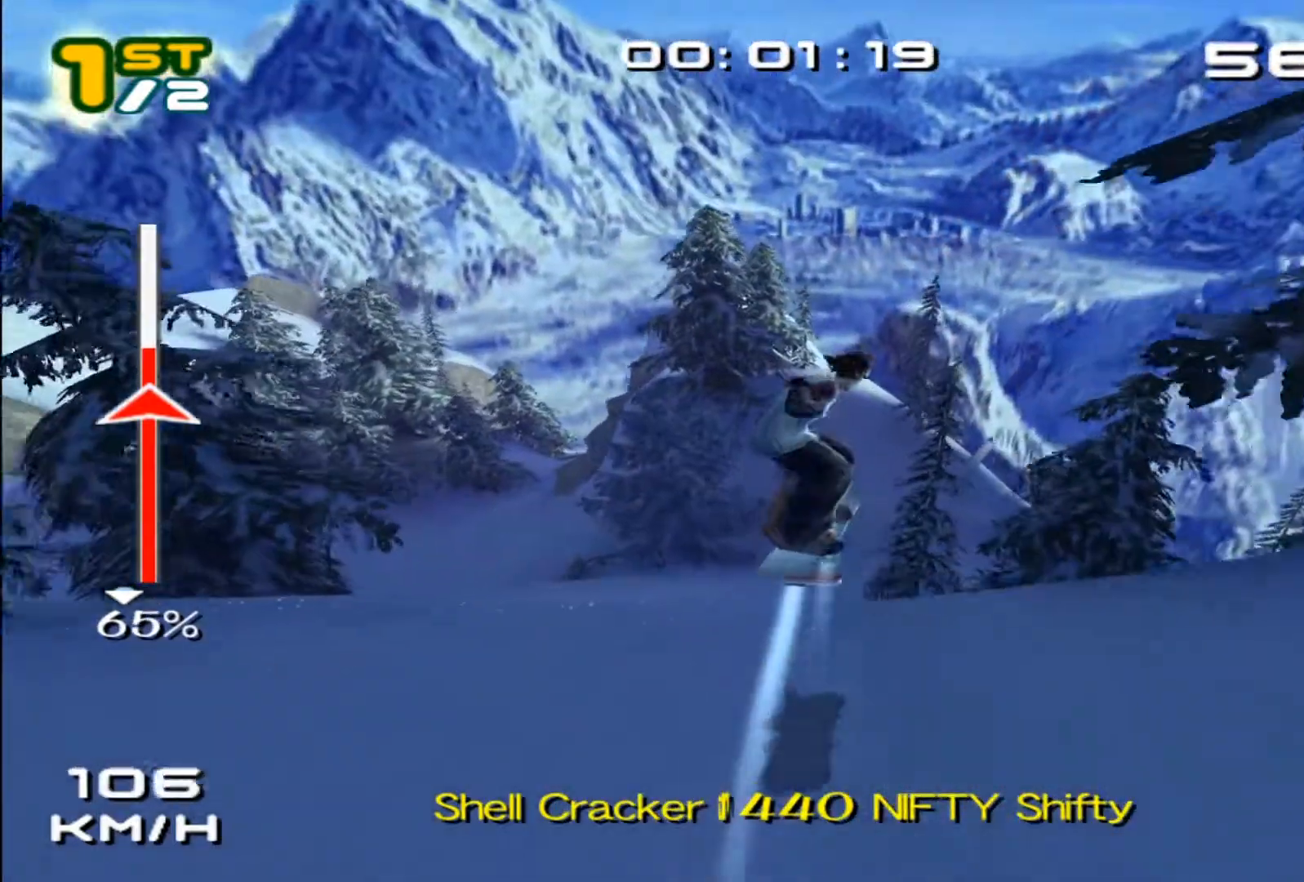
{"buttons": ["SQUARE"], "left_stick": "center", "events": [[117, "left_stick", "right"], [200, "left_stick", "center"]]}
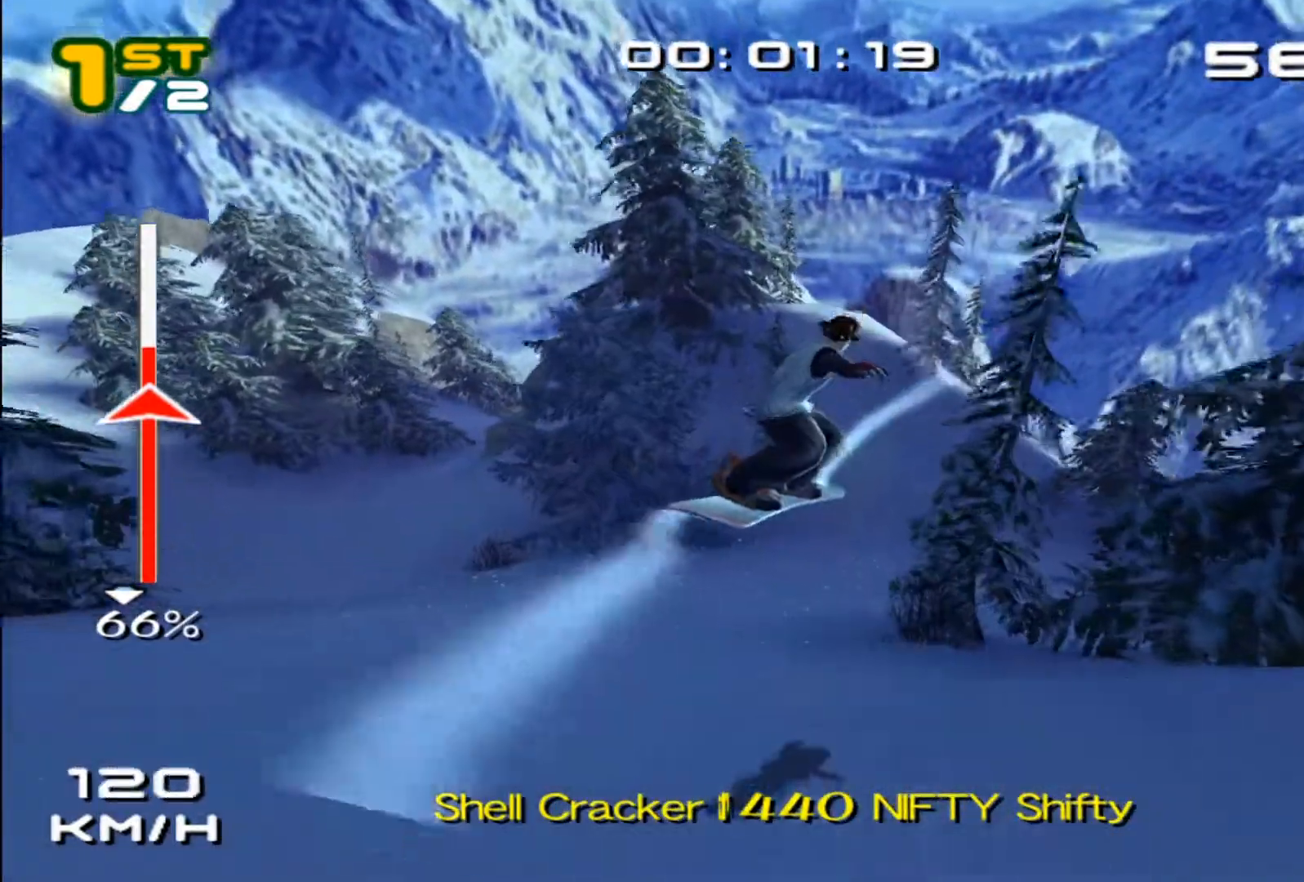
{"buttons": [], "left_stick": "center", "events": [[217, "SQUARE", "up"]]}
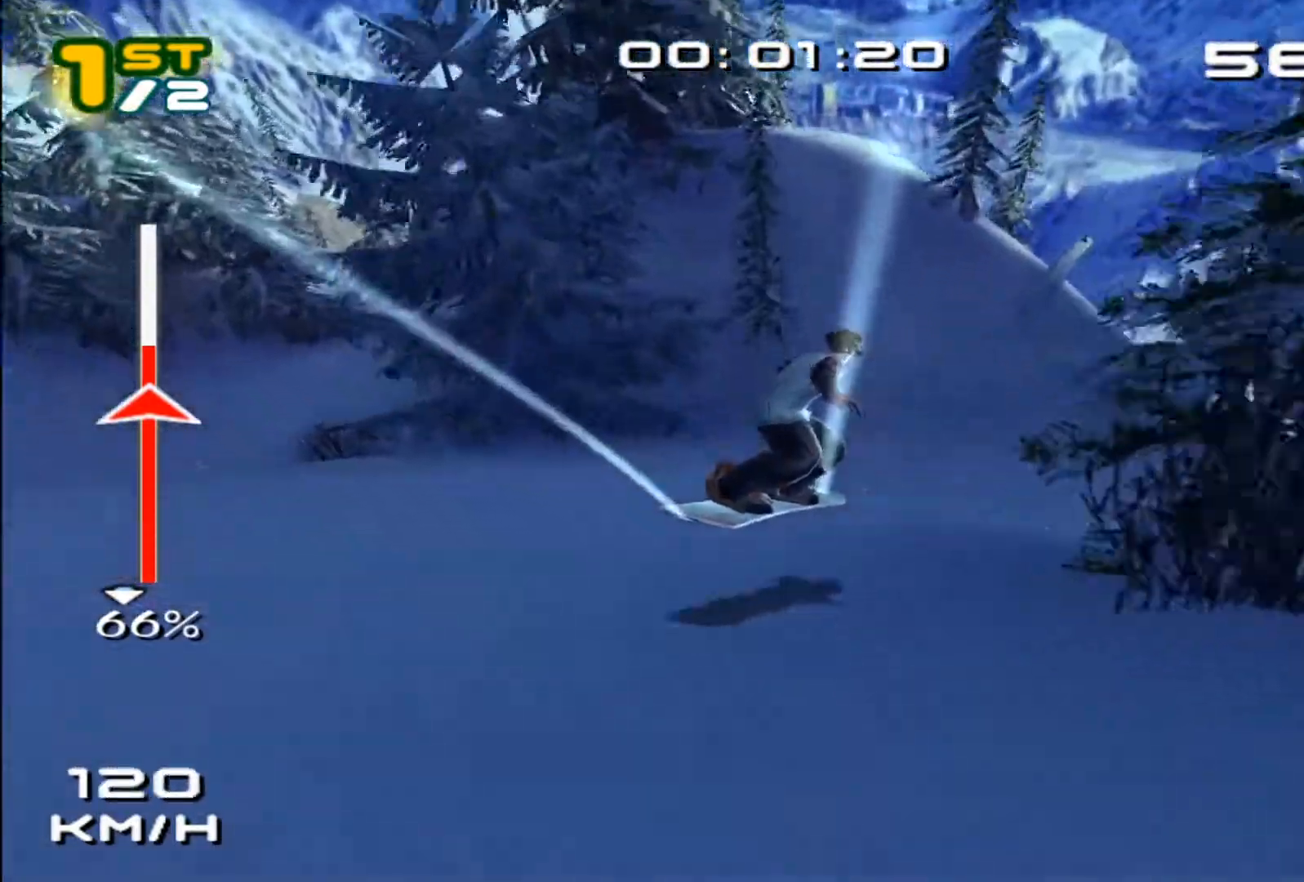
{"buttons": ["SQUARE"], "left_stick": "up-right", "events": [[50, "left_stick", "right"], [133, "SQUARE", "down"], [433, "left_stick", "up-right"]]}
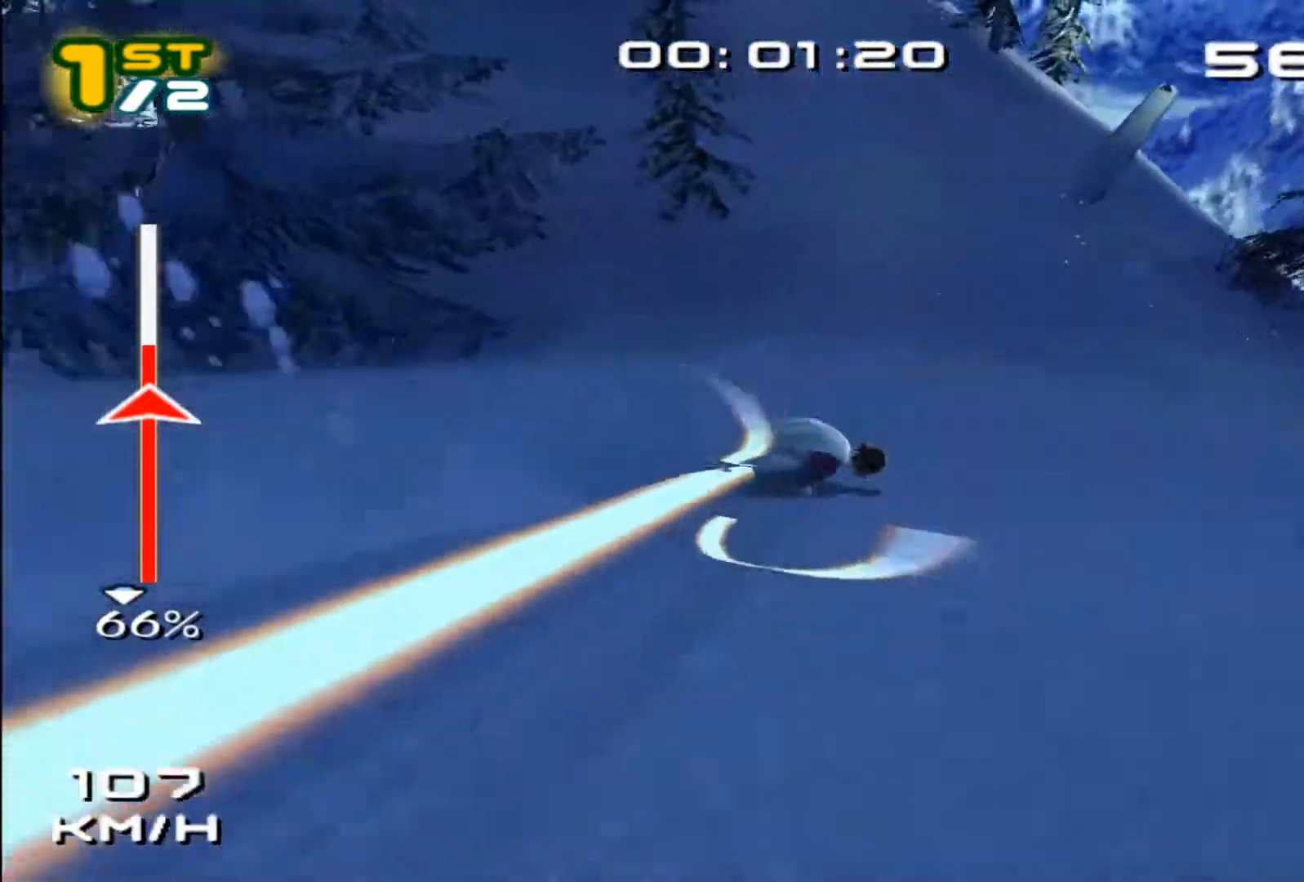
{"buttons": ["CROSS", "SQUARE"], "left_stick": "center", "events": [[317, "CROSS", "down"], [383, "left_stick", "center"]]}
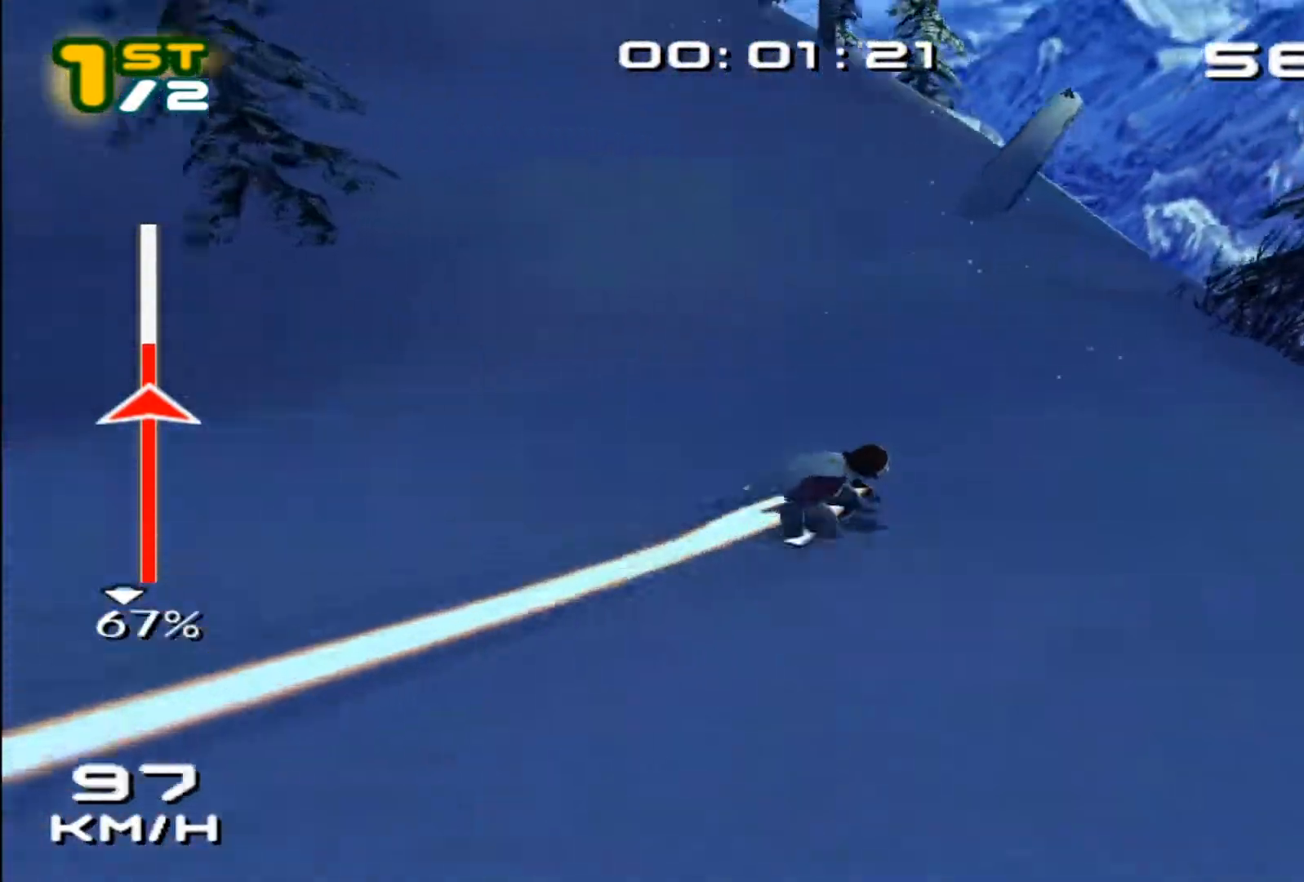
{"buttons": ["CROSS", "SQUARE"], "left_stick": "left", "events": [[250, "left_stick", "left"]]}
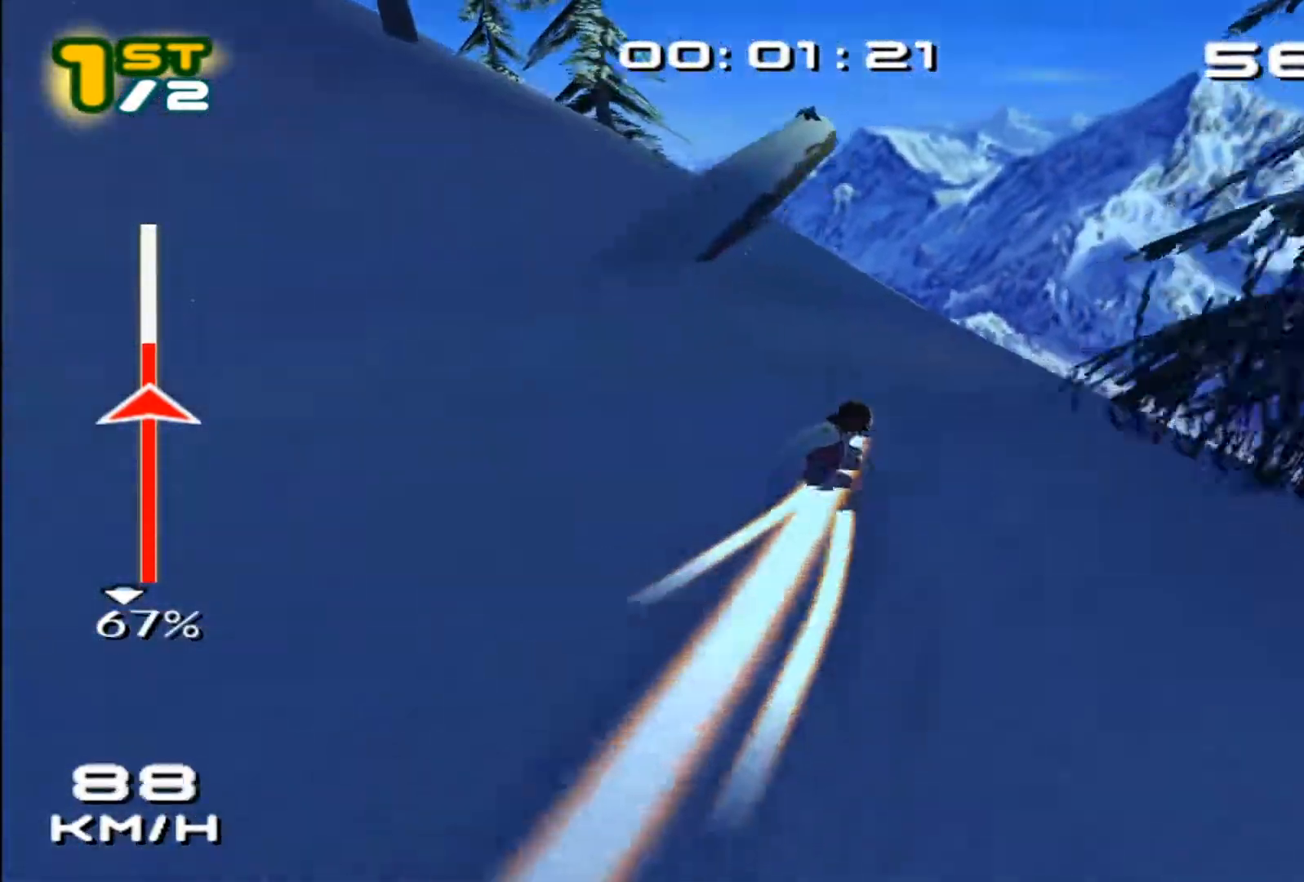
{"buttons": ["SQUARE", "L2"], "left_stick": "center"}
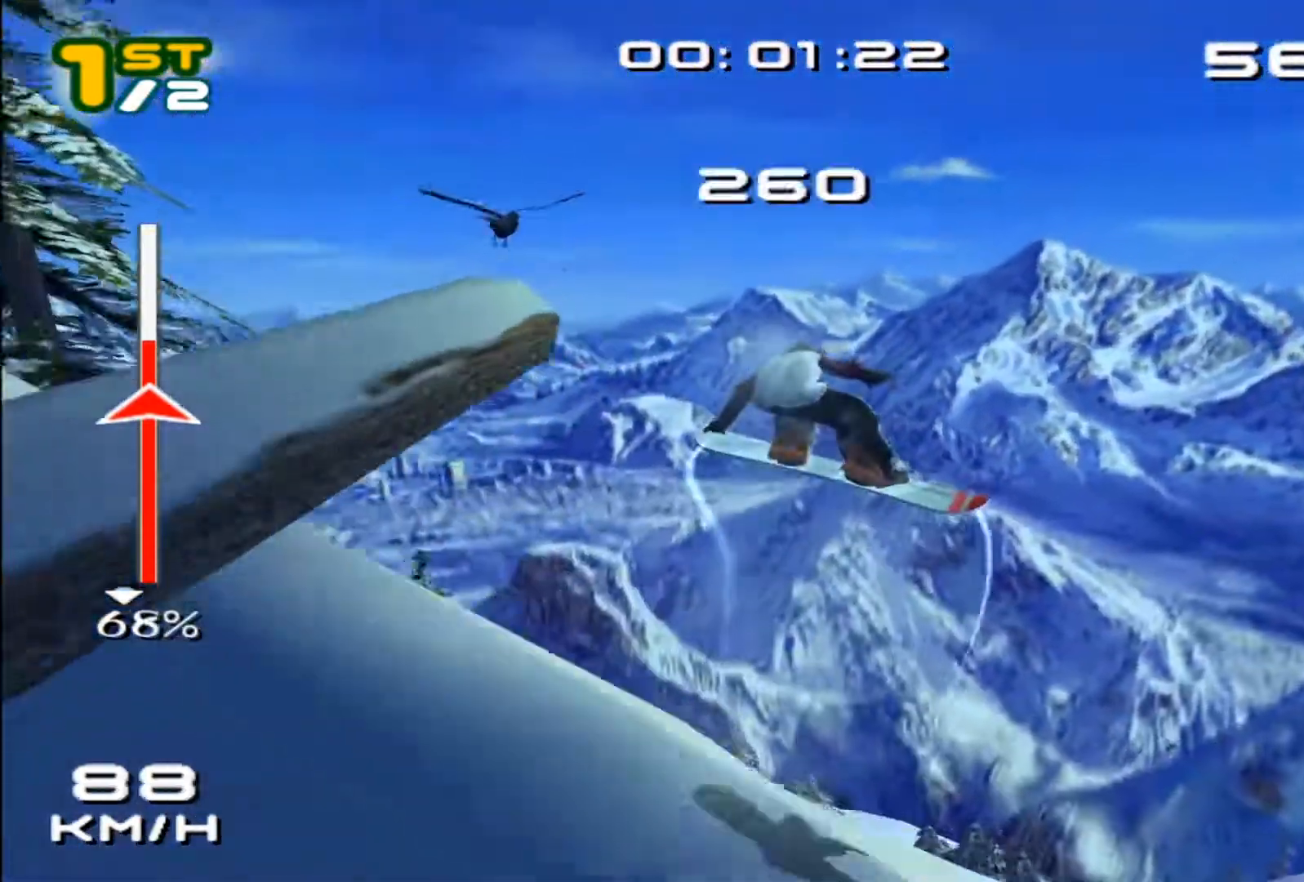
{"buttons": ["SQUARE"], "left_stick": "center", "events": [[317, "L2", "up"]]}
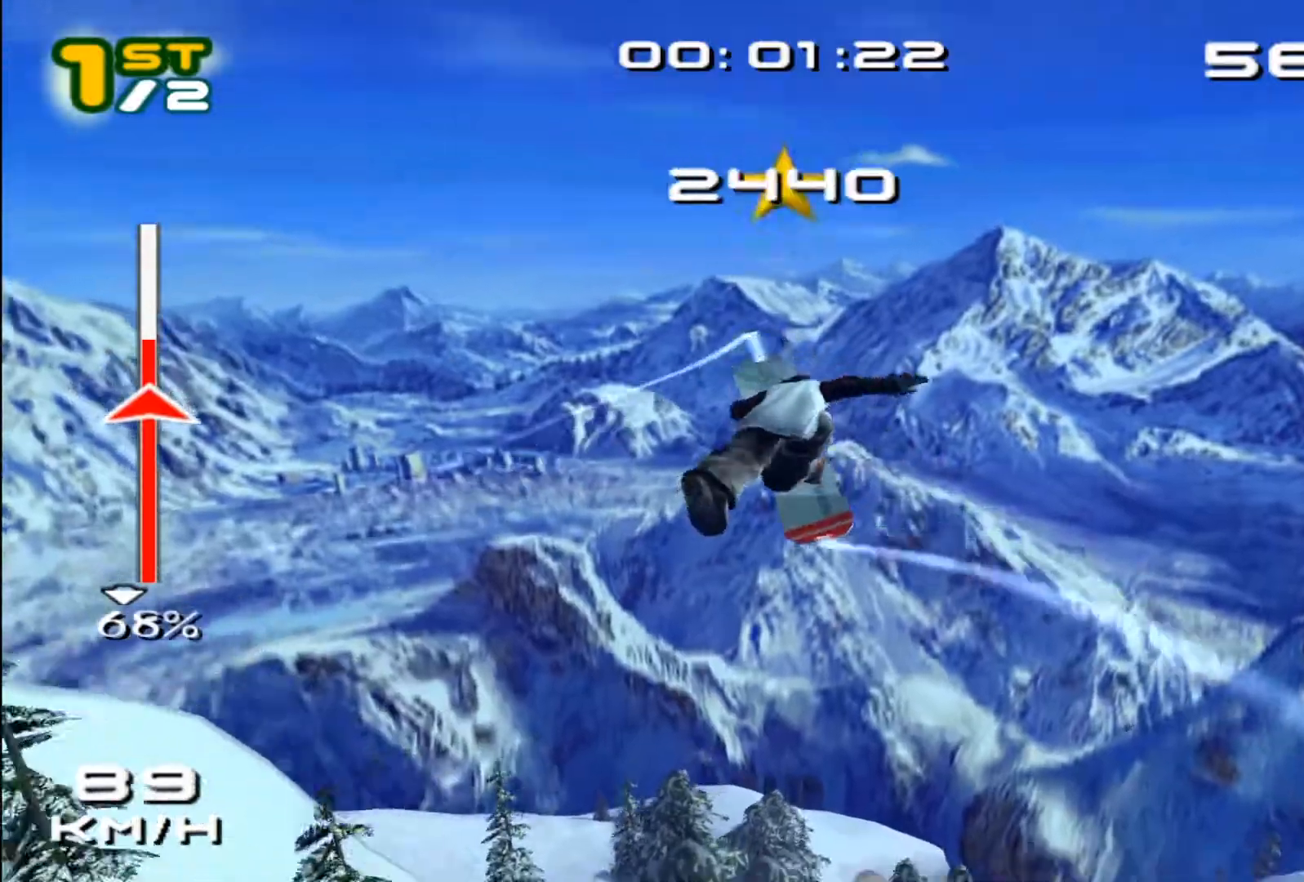
{"buttons": ["SQUARE"], "left_stick": "center", "events": []}
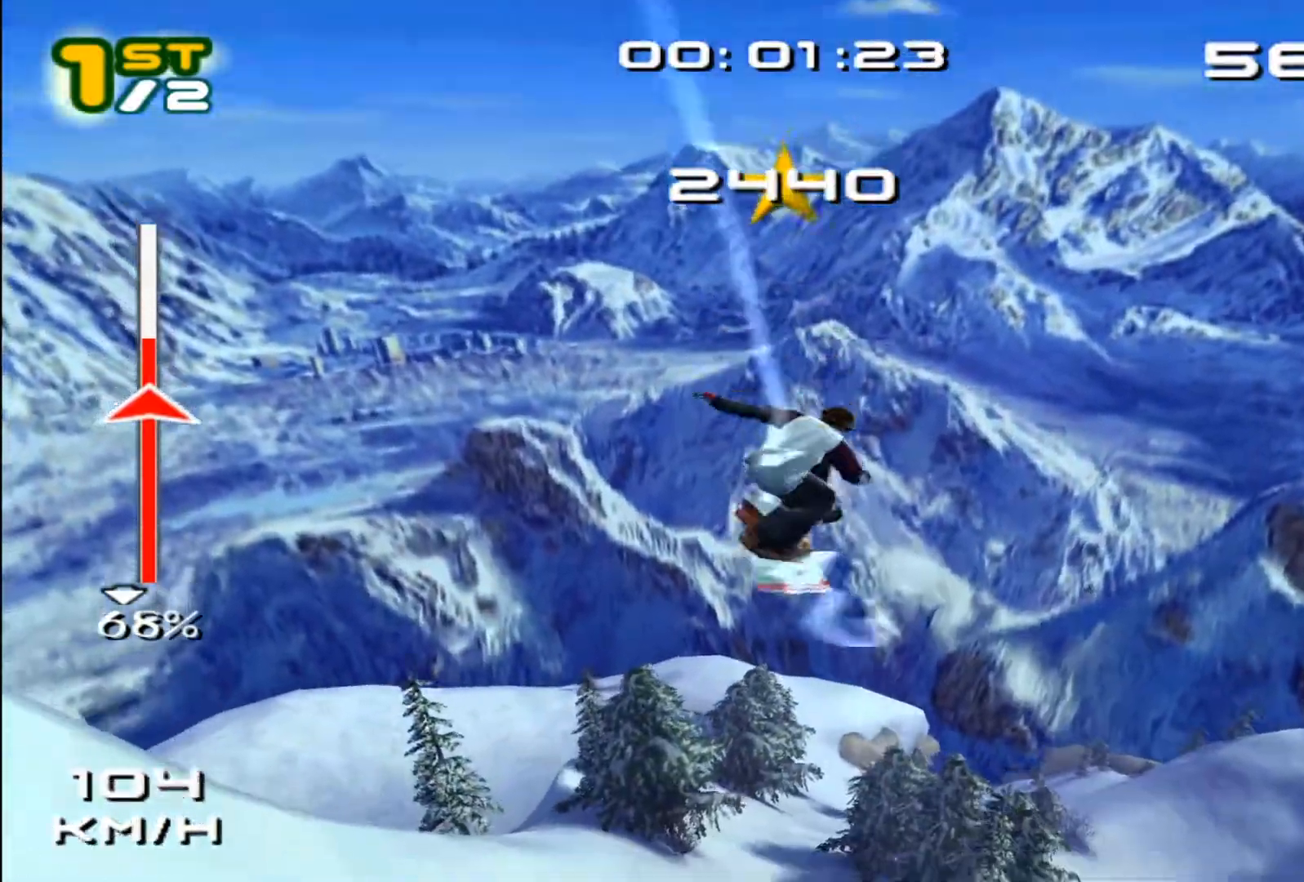
{"buttons": ["SQUARE"], "left_stick": "center", "events": []}
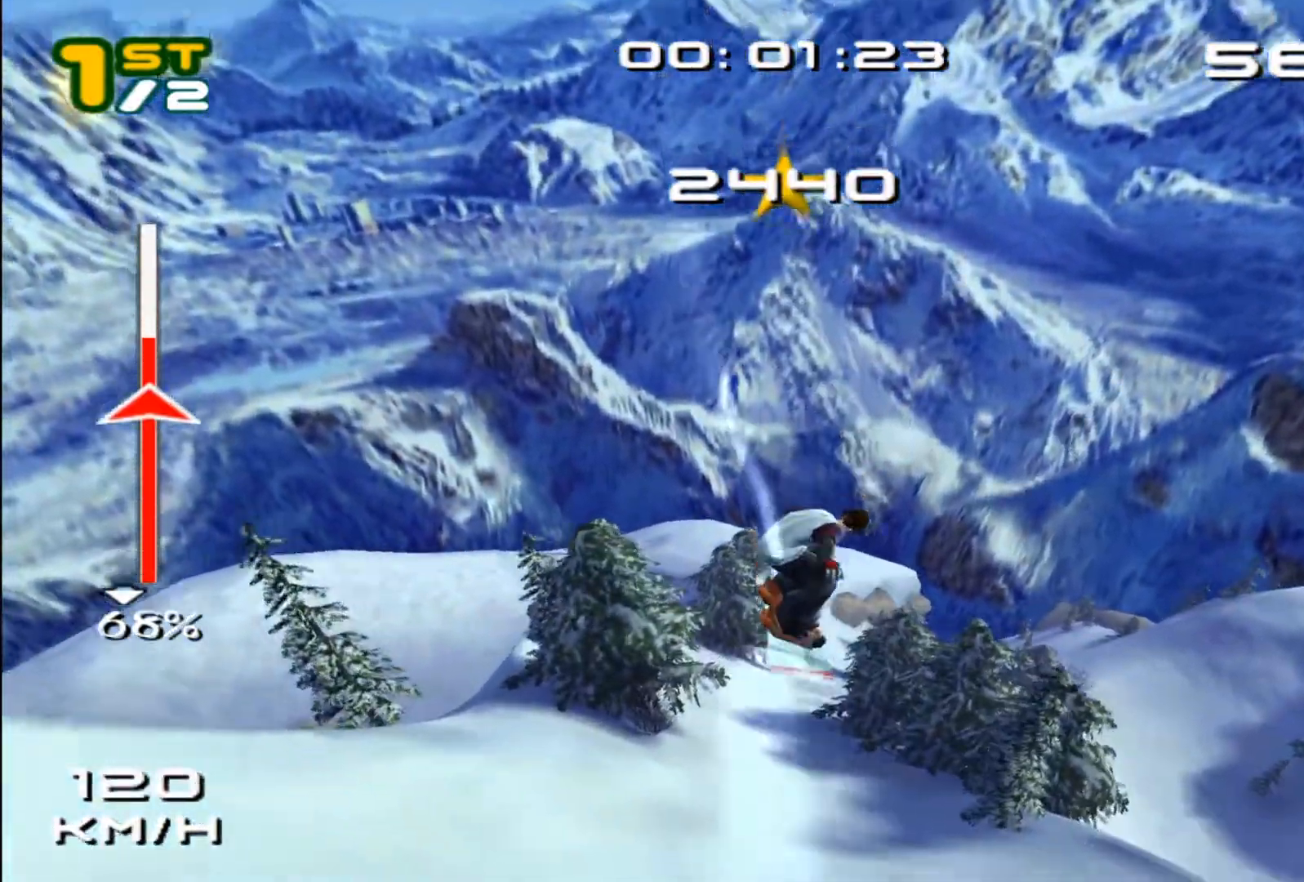
{"buttons": ["SQUARE"], "left_stick": "center", "events": [[167, "DPAD_UP", "down"], [300, "DPAD_UP", "up"]]}